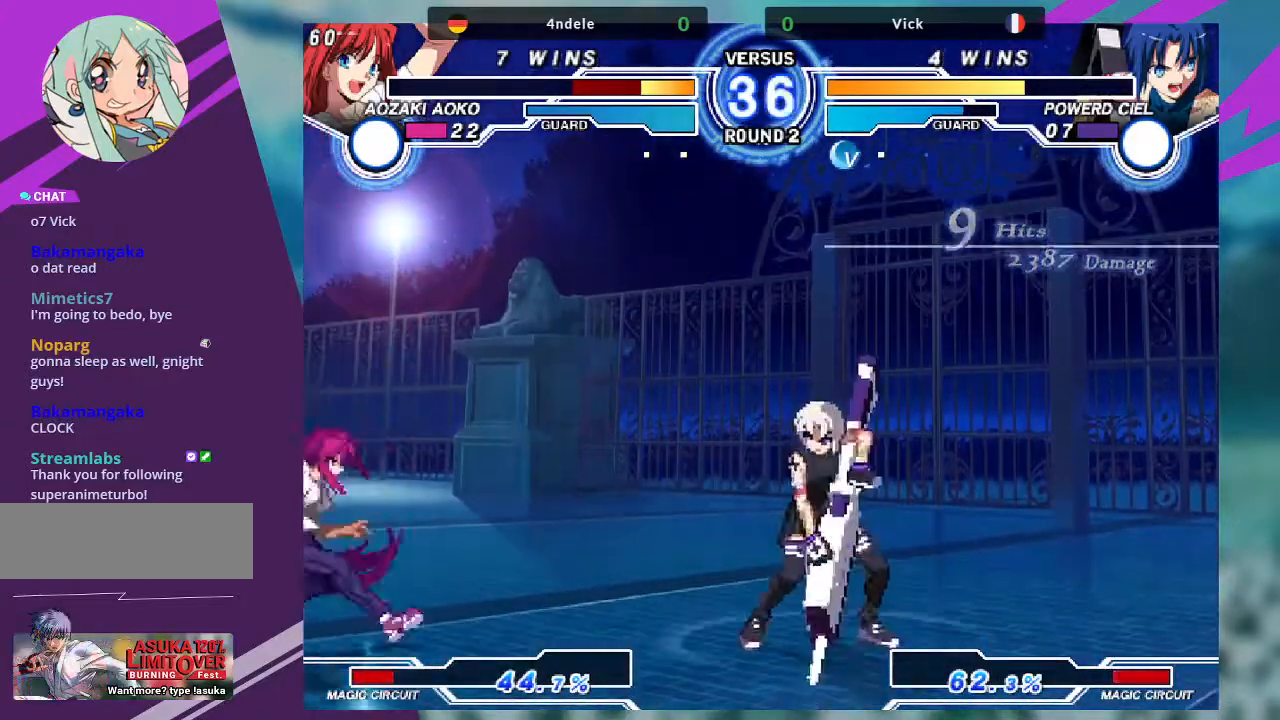
Gameplay with a controller (arcade stick); each line is a JSON object with the inputs held at the frame after it. "events" lists button and stick changes between this image and that frame as [ms after this image, input, new state], when the widget could be followed in between. Not read: L3 R3.
{"buttons": [], "left_stick": "up-left", "events": [[33, "TRIANGLE", "up"], [400, "left_stick", "up-left"]]}
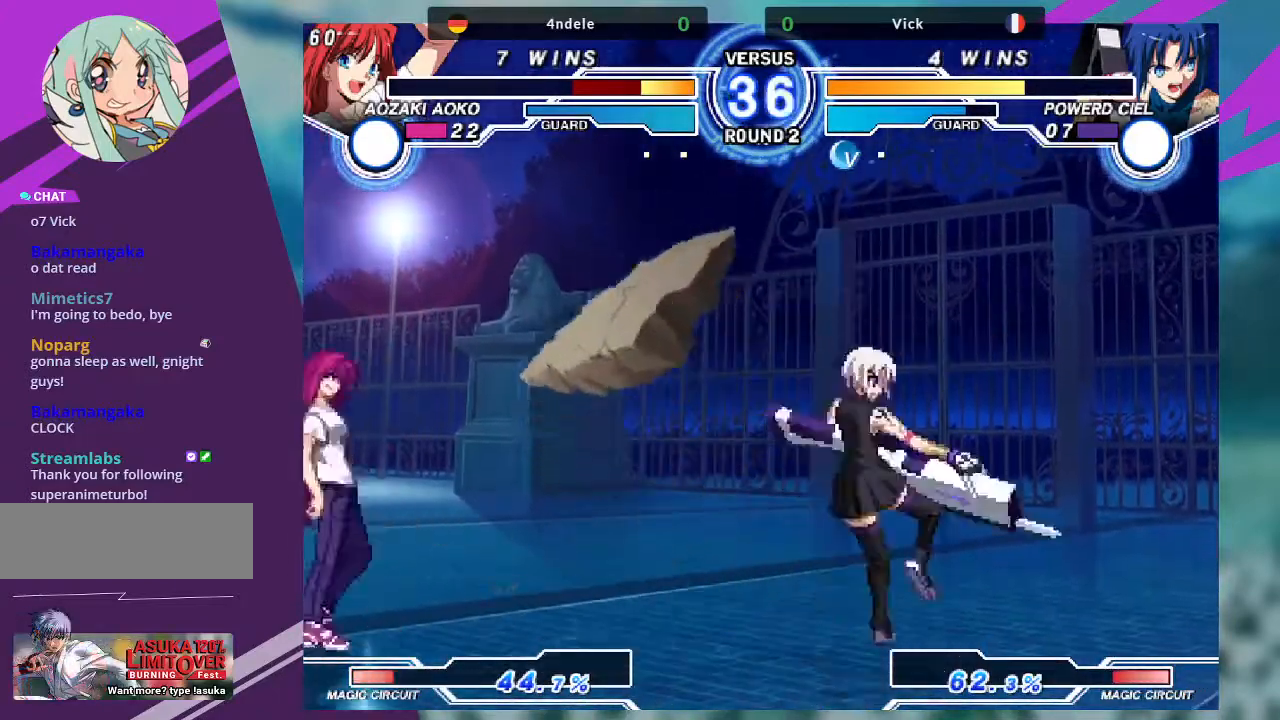
{"buttons": [], "left_stick": "left", "events": [[201, "TRIANGLE", "down"], [201, "left_stick", "center"], [267, "TRIANGLE", "up"], [301, "left_stick", "left"], [401, "left_stick", "center"], [467, "left_stick", "left"]]}
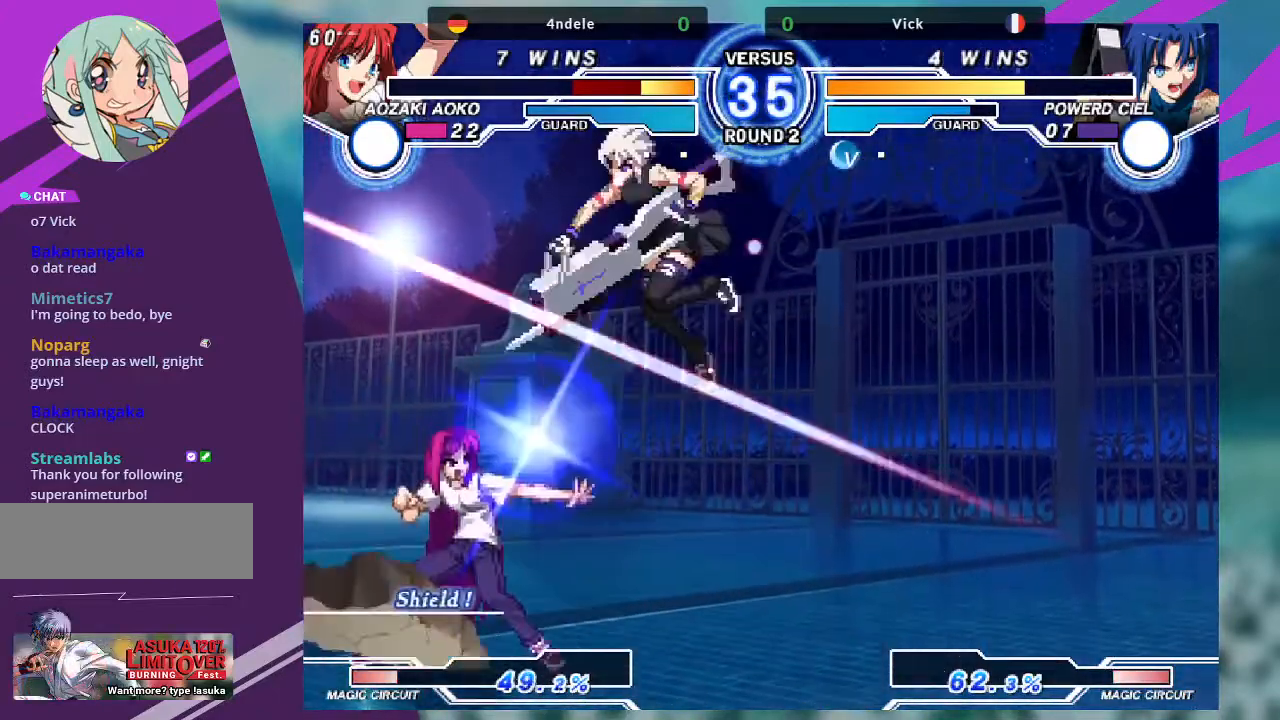
{"buttons": [], "left_stick": "center", "events": [[300, "R1", "down"], [334, "left_stick", "center"], [434, "R1", "up"]]}
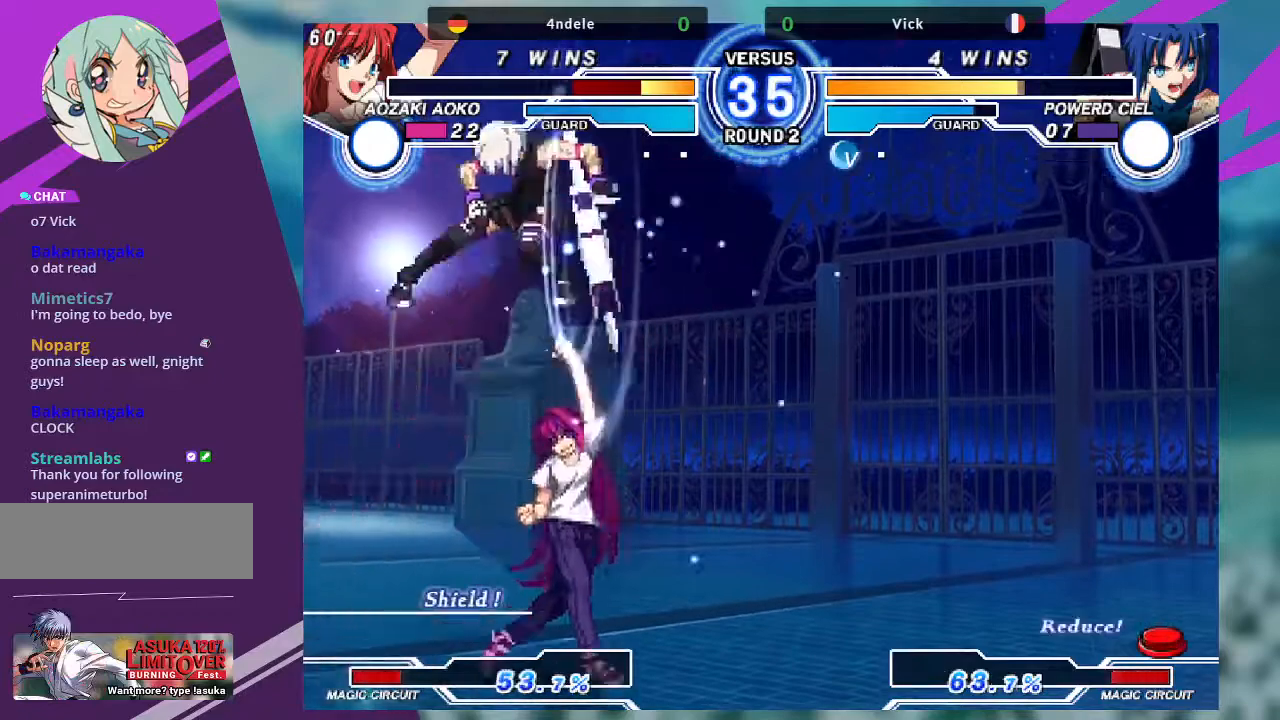
{"buttons": [], "left_stick": "right", "events": [[434, "left_stick", "right"]]}
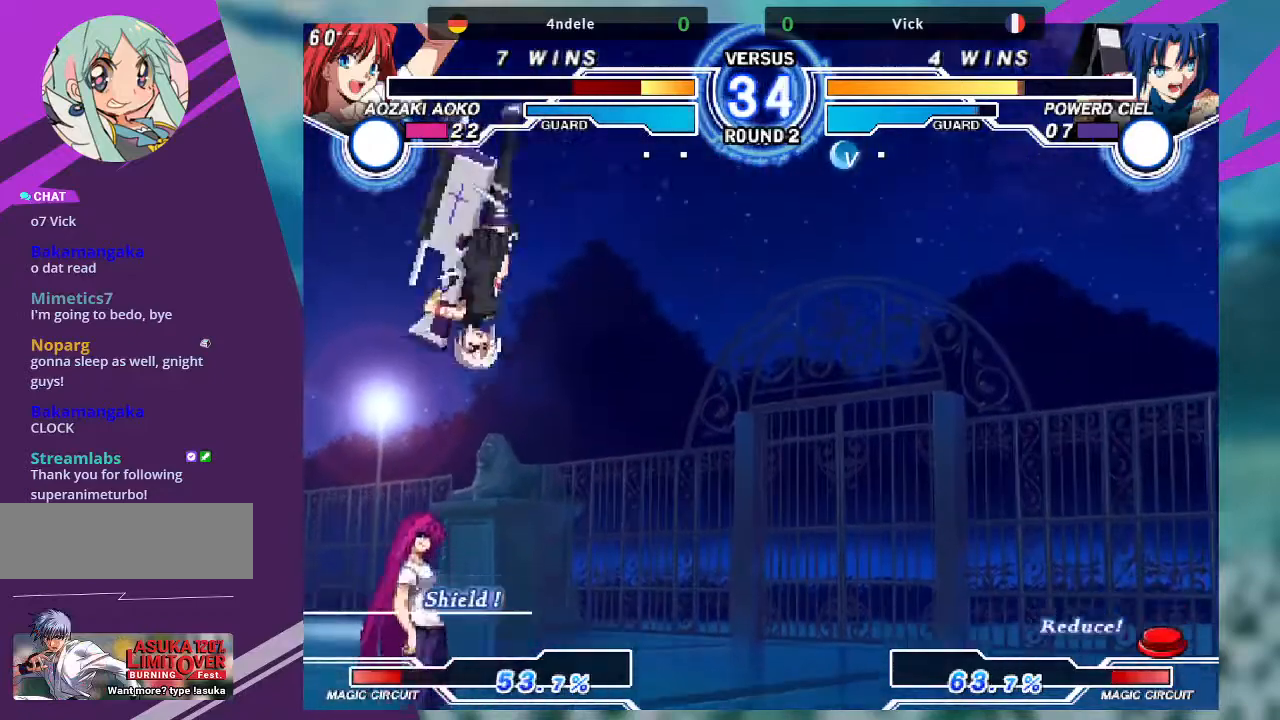
{"buttons": [], "left_stick": "right", "events": [[200, "R1", "down"], [233, "TRIANGLE", "down"], [300, "SQUARE", "down"], [333, "TRIANGLE", "up"], [367, "R1", "up"], [400, "SQUARE", "up"]]}
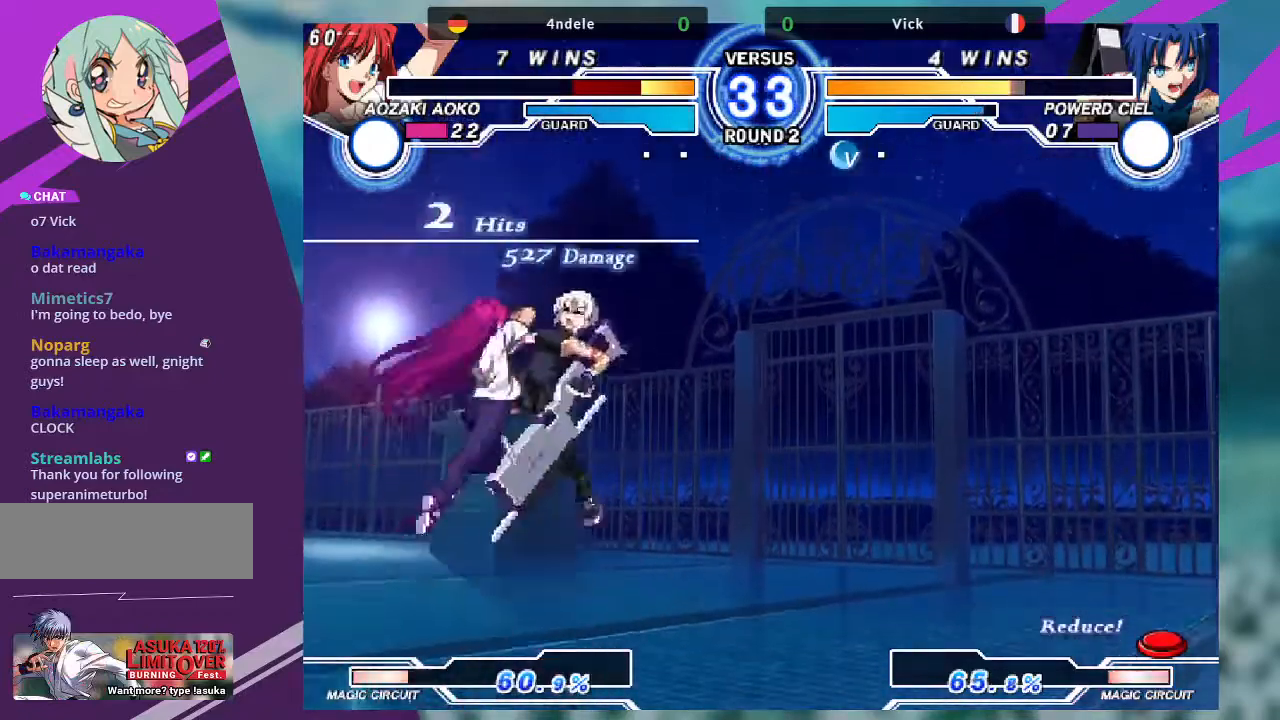
{"buttons": [], "left_stick": "right", "events": [[234, "SQUARE", "down"], [367, "SQUARE", "up"]]}
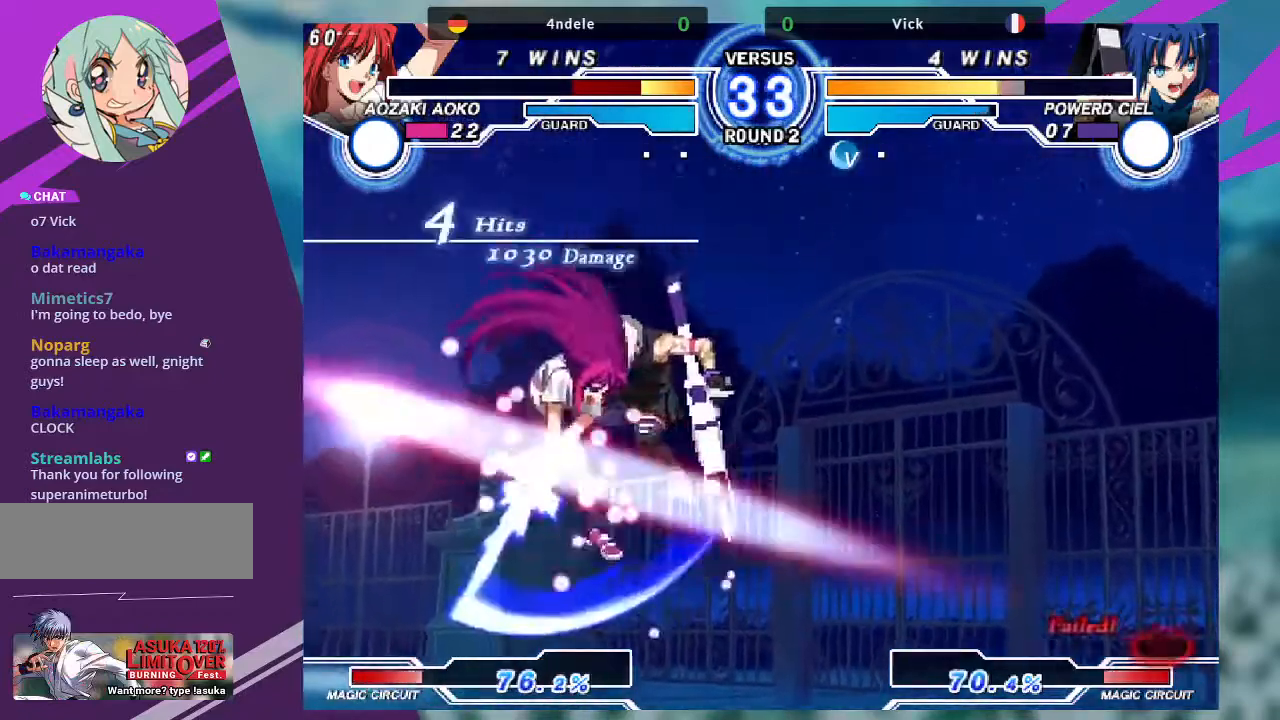
{"buttons": [], "left_stick": "right", "events": [[201, "SQUARE", "down"], [501, "SQUARE", "up"]]}
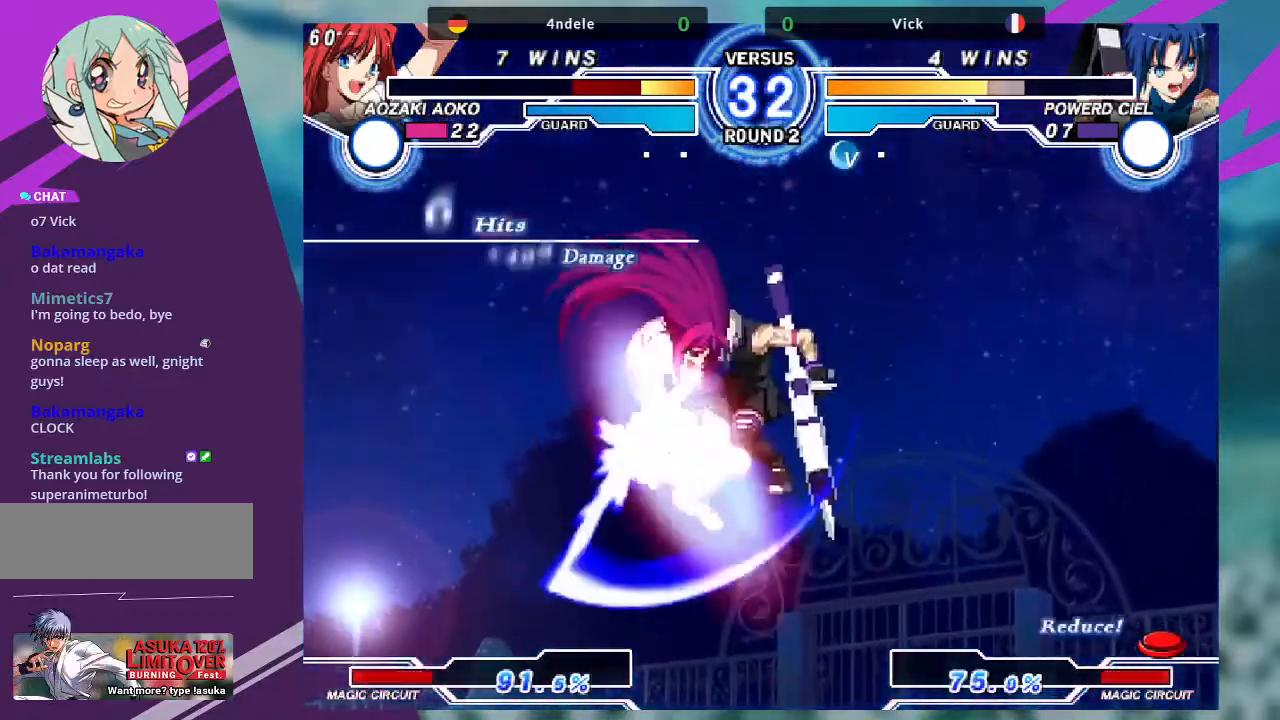
{"buttons": ["SQUARE"], "left_stick": "right", "events": [[267, "SQUARE", "down"]]}
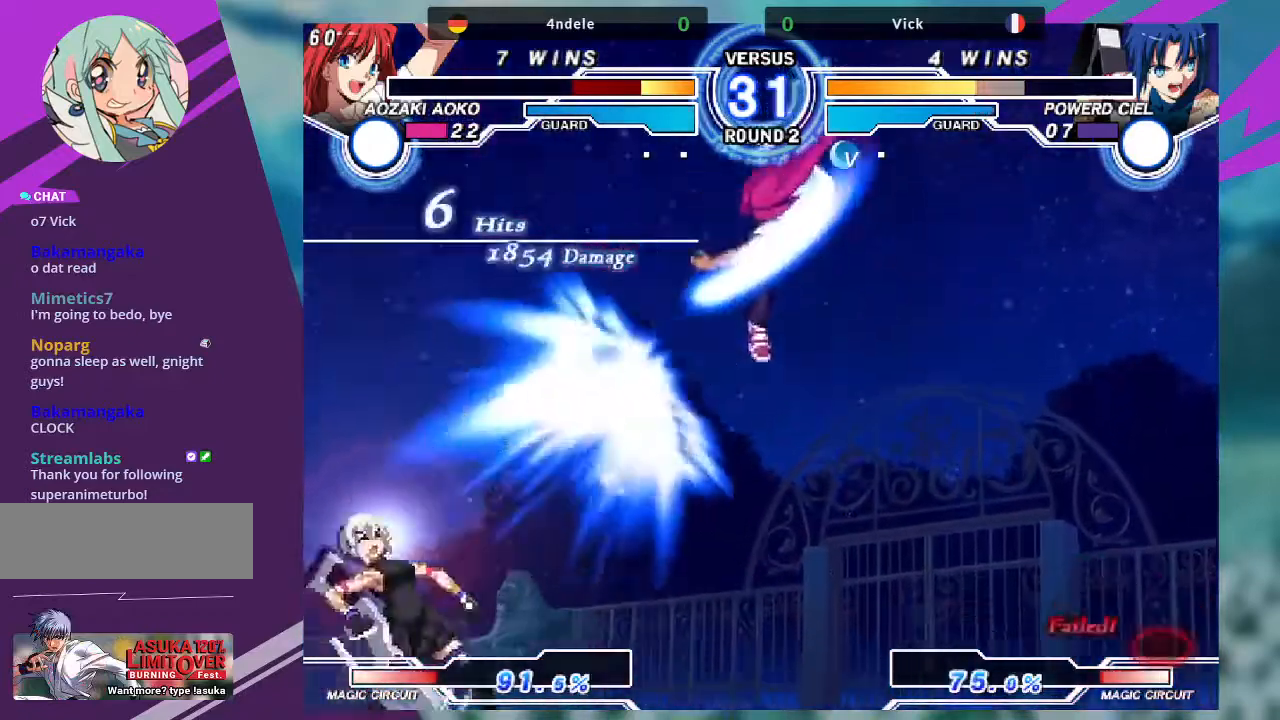
{"buttons": [], "left_stick": "center", "events": [[368, "SQUARE", "up"], [434, "left_stick", "center"]]}
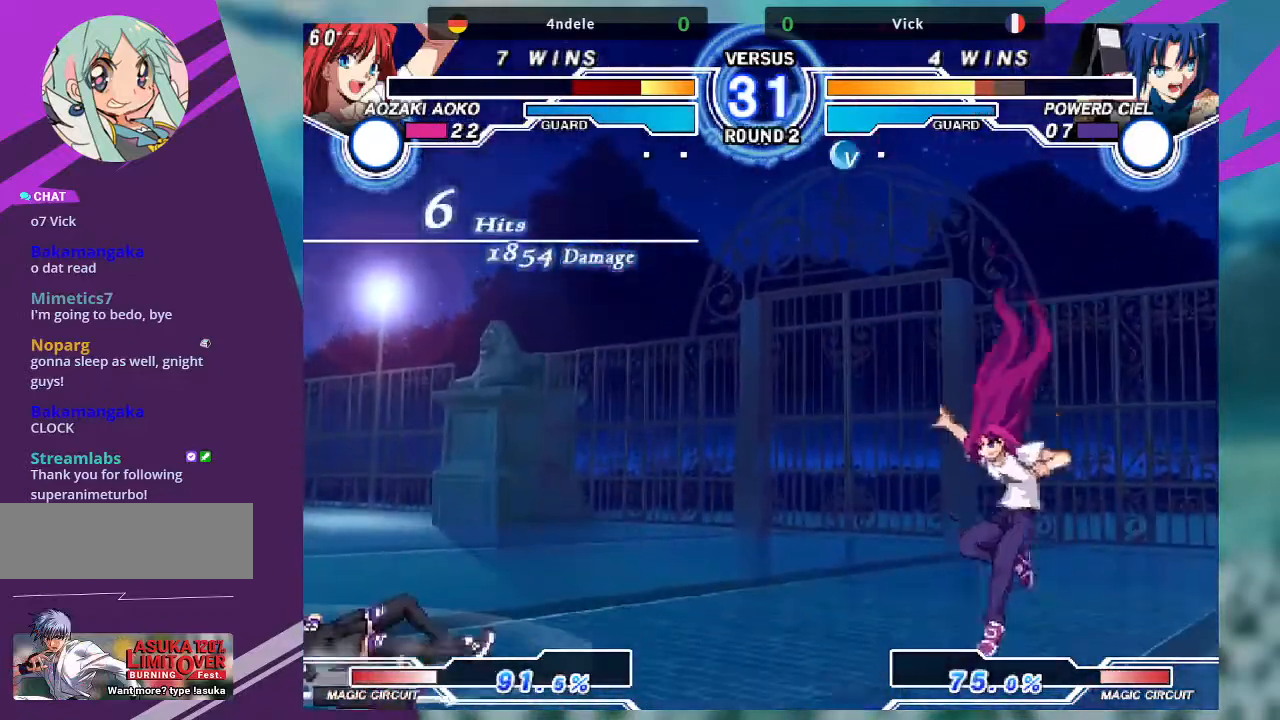
{"buttons": ["TRIANGLE"], "left_stick": "down-right", "events": [[267, "left_stick", "right"], [367, "left_stick", "down-left"], [467, "TRIANGLE", "down"], [467, "left_stick", "down-right"]]}
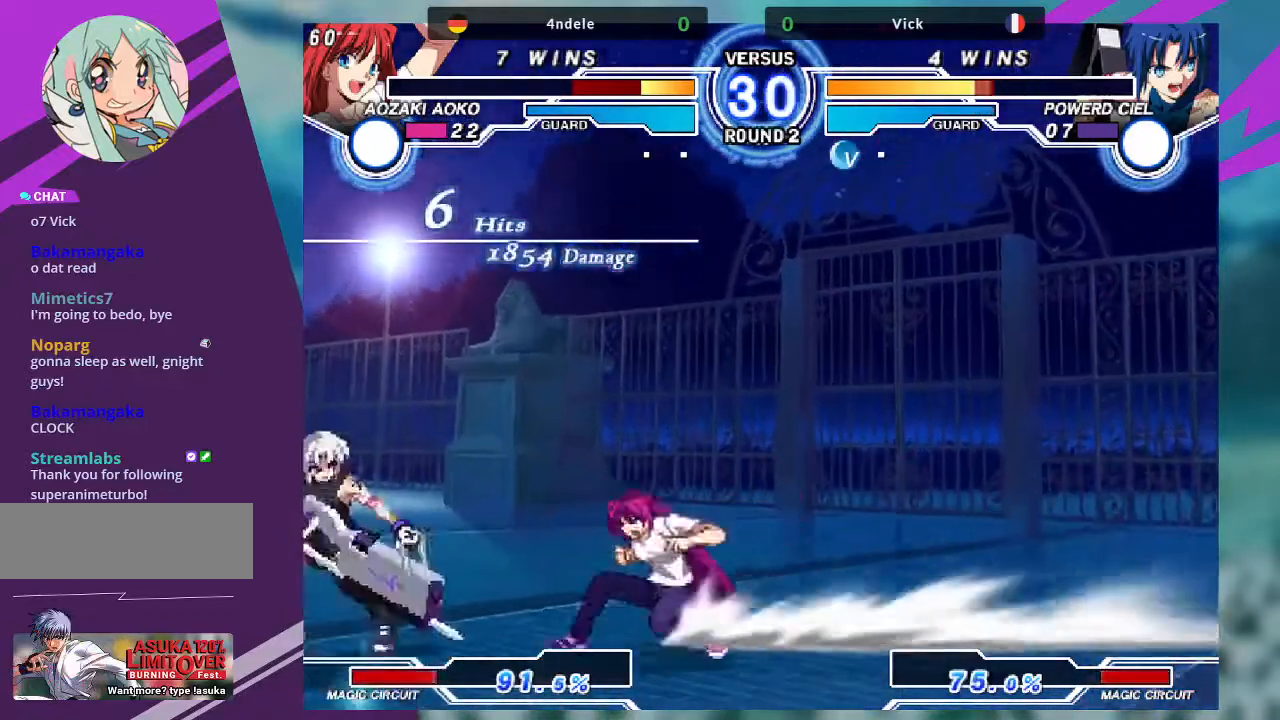
{"buttons": [], "left_stick": "center", "events": [[34, "TRIANGLE", "up"], [67, "left_stick", "center"]]}